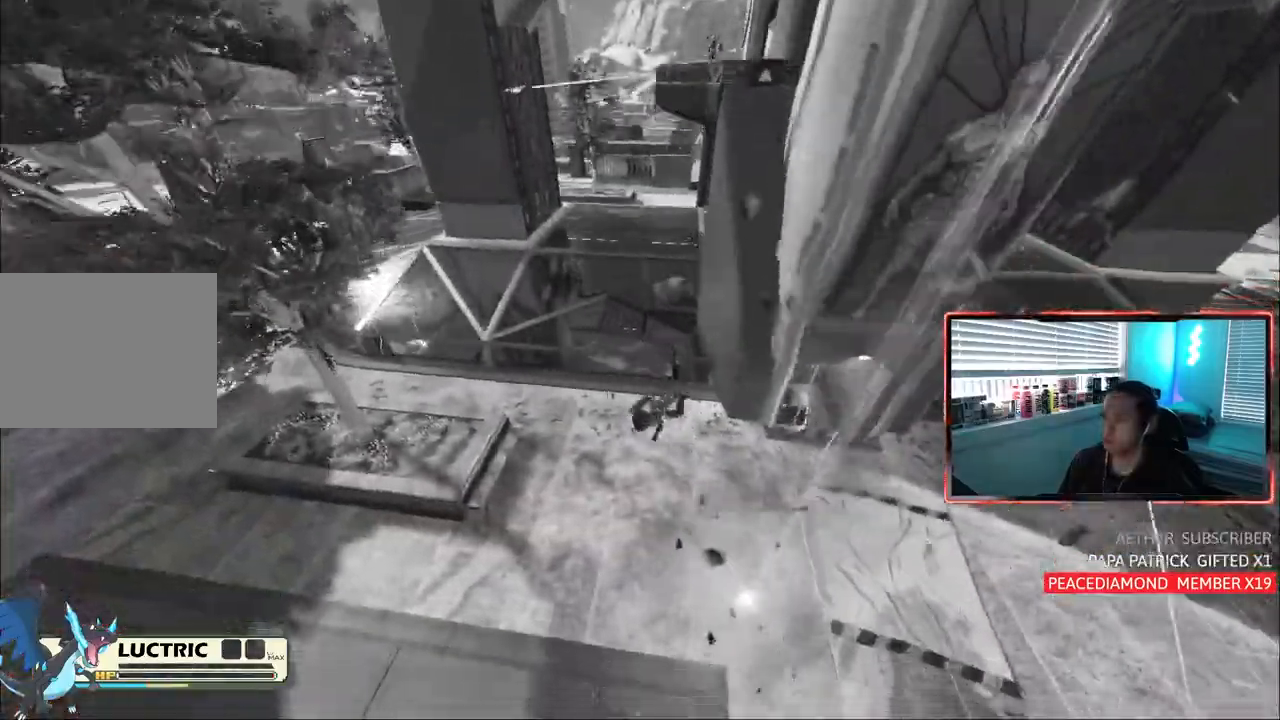
Gameplay with a controller (PlayStation layout); each line is a JSON object with the inputs held at the frame after it (dt_ms = milliseconds from this image to that frame). "events" lists button and stick changes between this image and that frame as [ms after this image, input, new state], when the widget could be followed in between. Not read: L3.
{"dt_ms": 500, "buttons": [], "left_stick": "center", "right_stick": "center", "events": [[283, "left_stick", "center"]]}
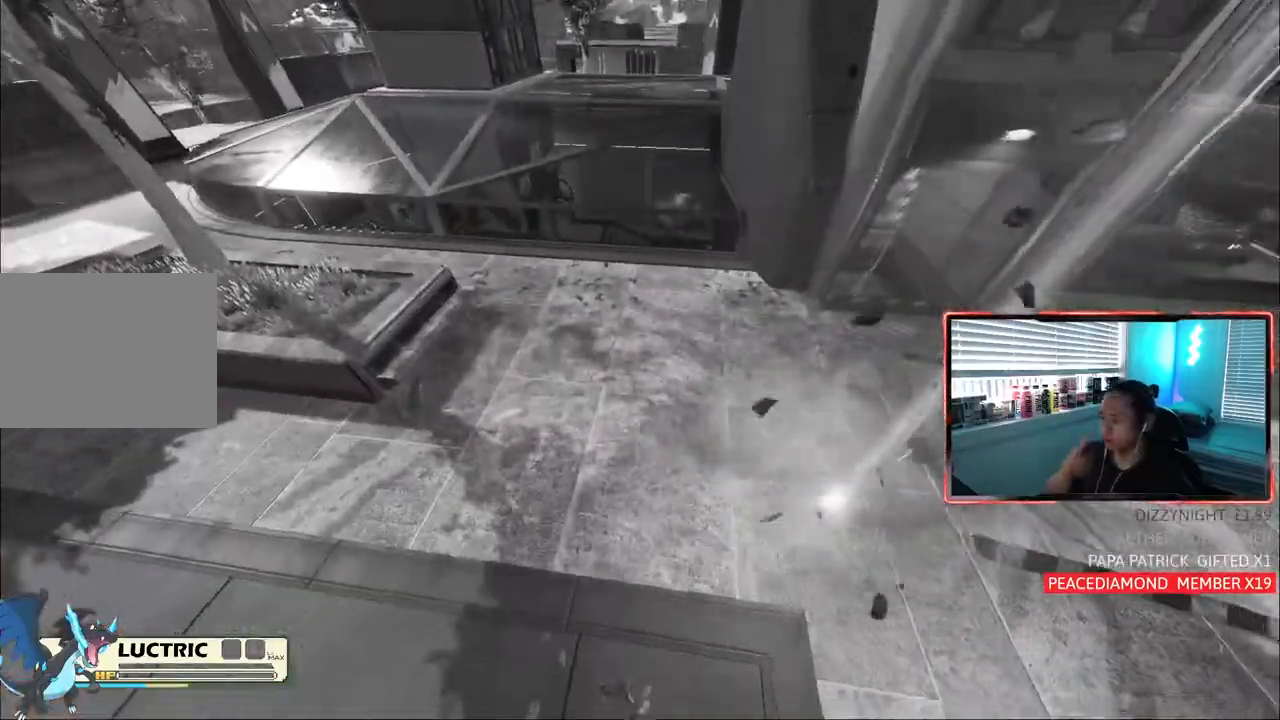
{"dt_ms": 500, "buttons": [], "left_stick": "center", "right_stick": "center", "events": []}
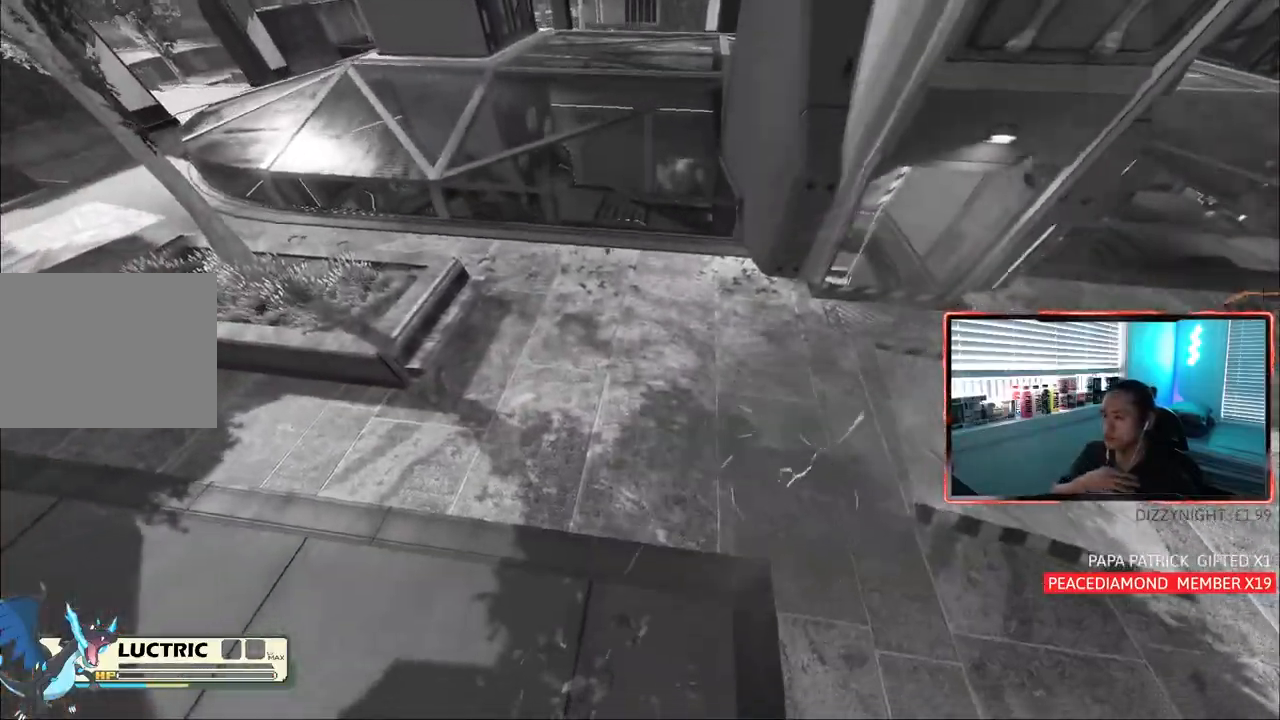
{"dt_ms": 500, "buttons": [], "left_stick": "center", "right_stick": "center", "events": []}
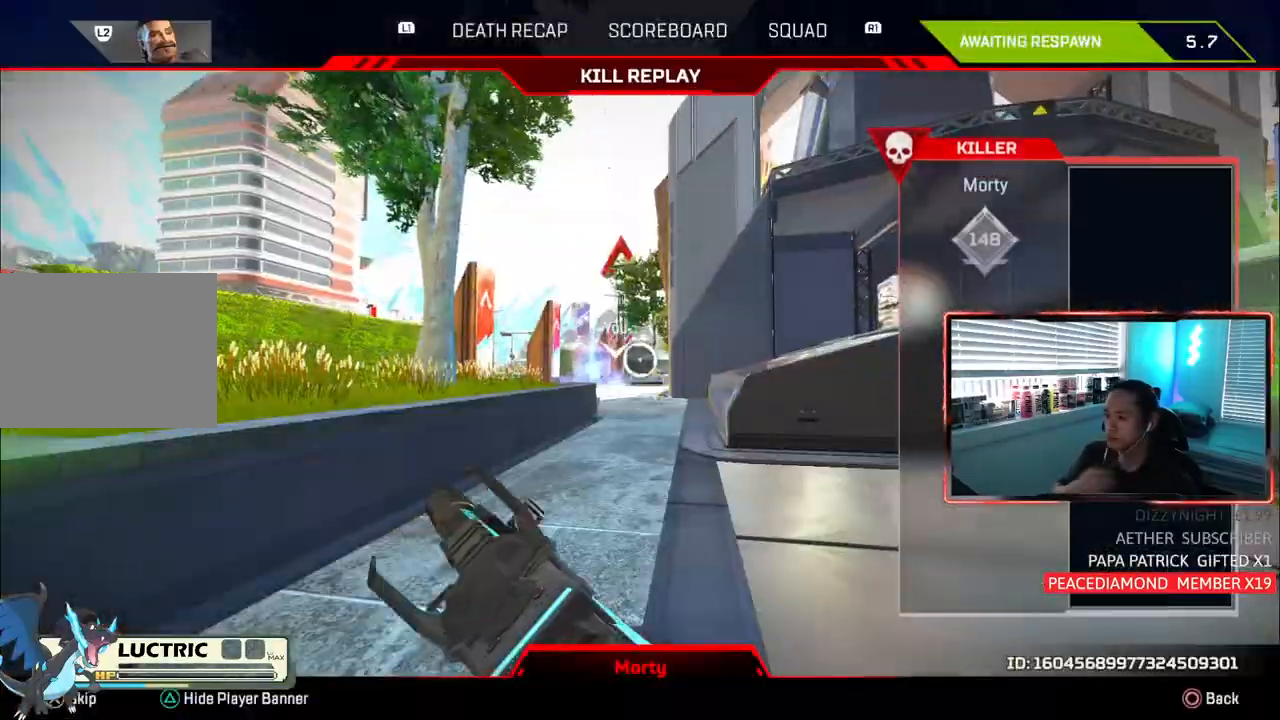
{"dt_ms": 500, "buttons": [], "left_stick": "center", "right_stick": "center", "events": []}
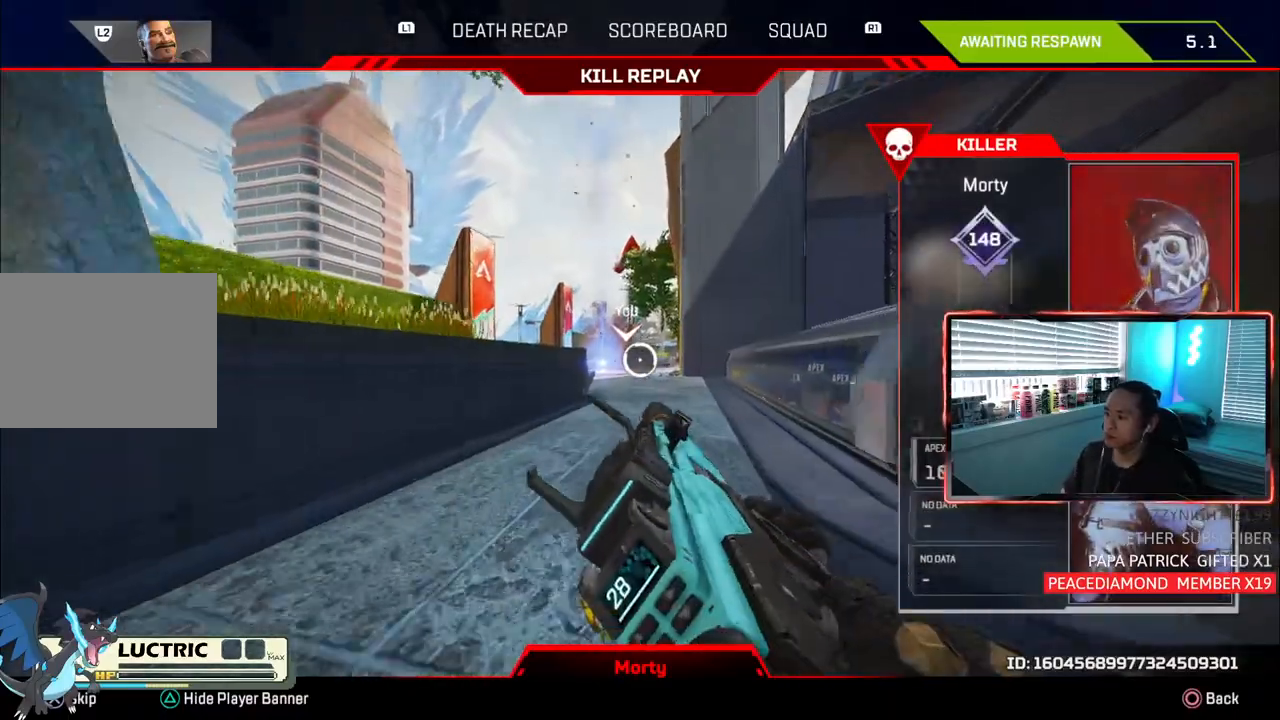
{"dt_ms": 500, "buttons": [], "left_stick": "center", "right_stick": "center", "events": []}
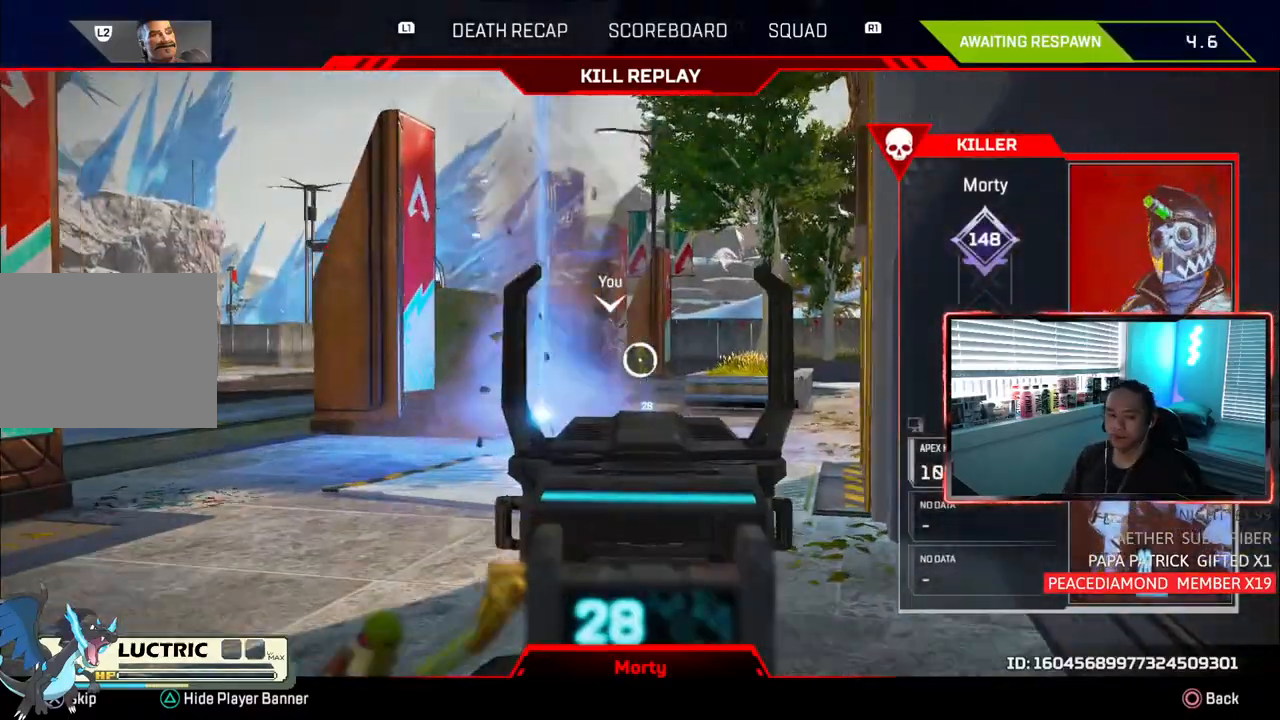
{"dt_ms": 500, "buttons": [], "left_stick": "center", "right_stick": "center"}
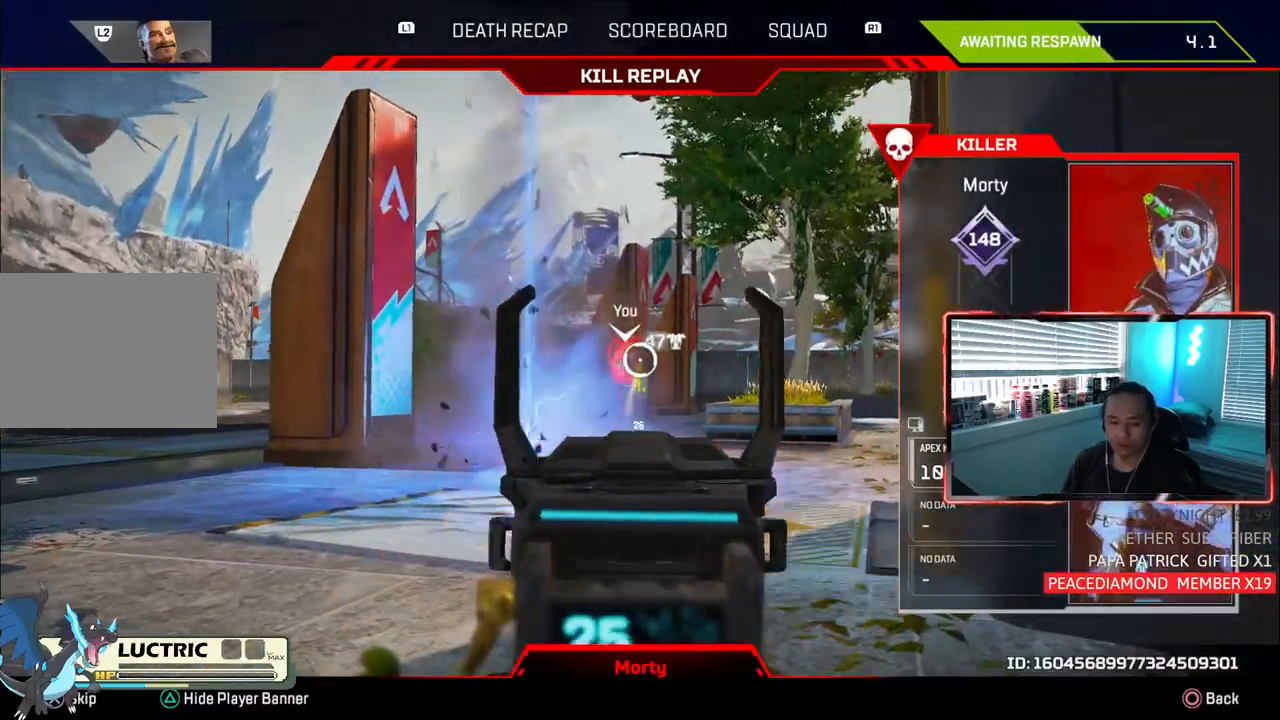
{"dt_ms": 500, "buttons": [], "left_stick": "center", "right_stick": "center", "events": [[350, "R1", "down"], [417, "R1", "up"]]}
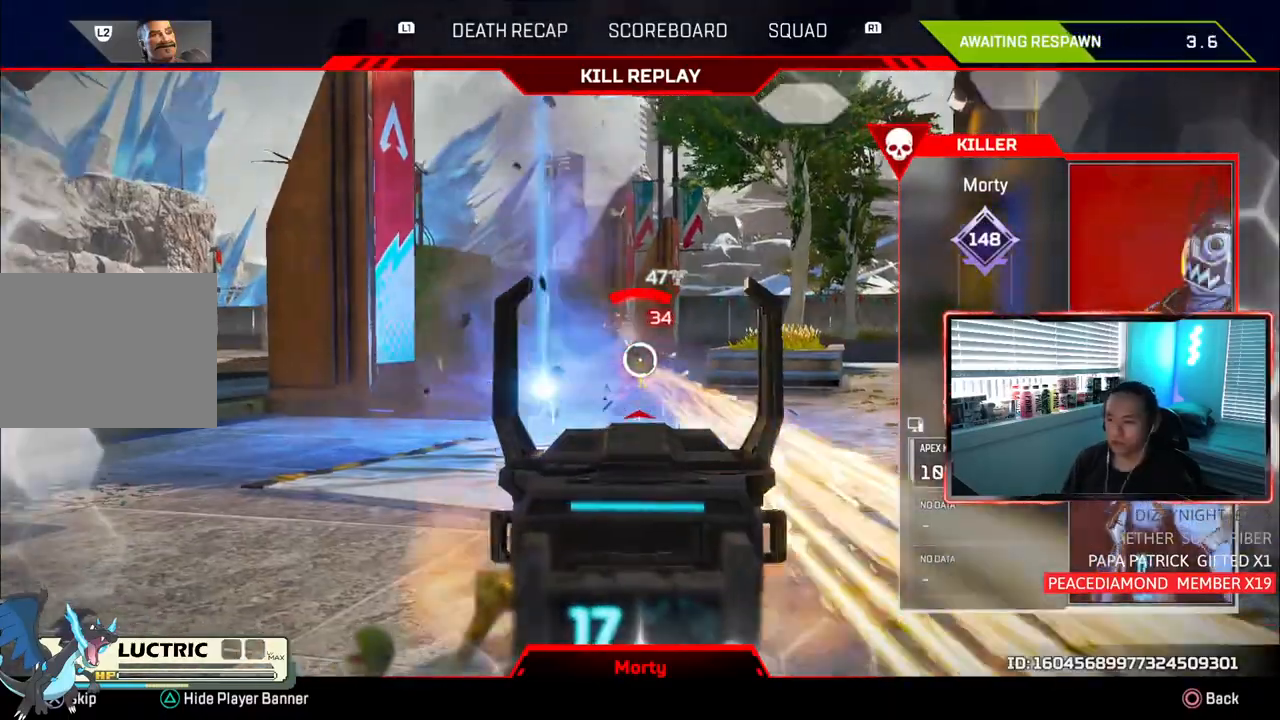
{"dt_ms": 500, "buttons": [], "left_stick": "center", "right_stick": "center", "events": []}
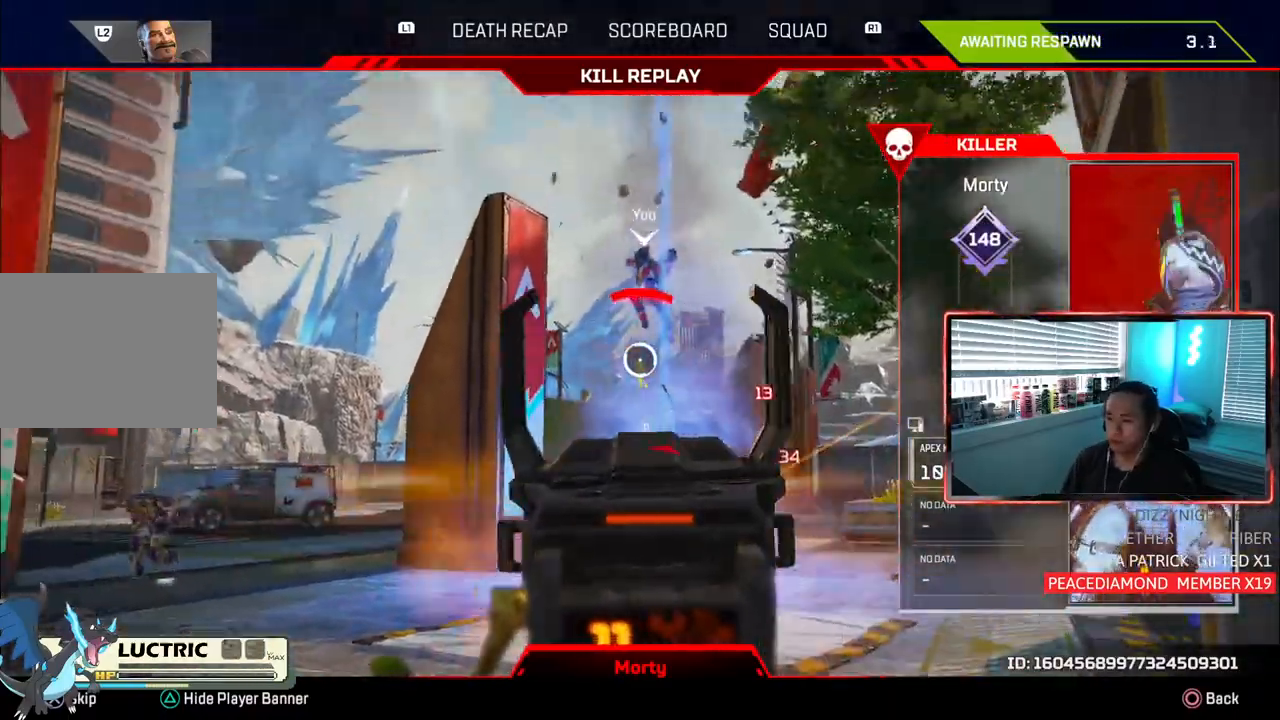
{"dt_ms": 500, "buttons": [], "left_stick": "center", "right_stick": "center", "events": []}
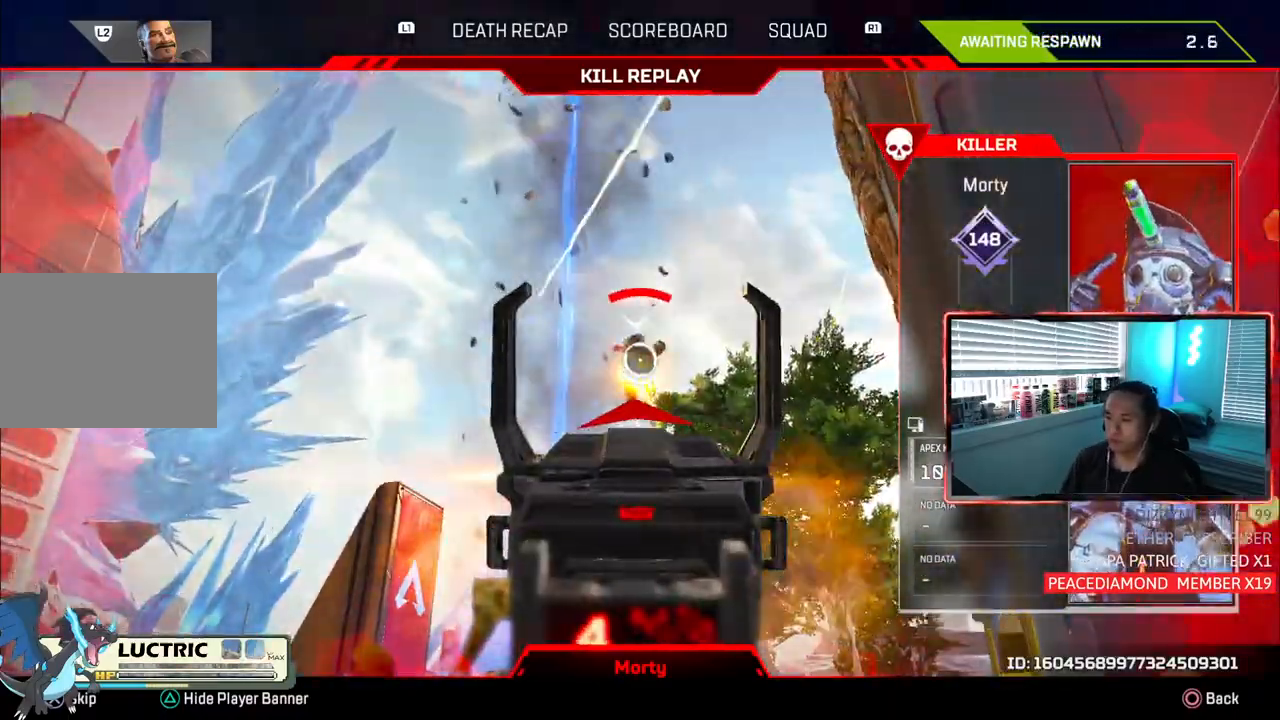
{"dt_ms": 500, "buttons": [], "left_stick": "center", "right_stick": "center", "events": []}
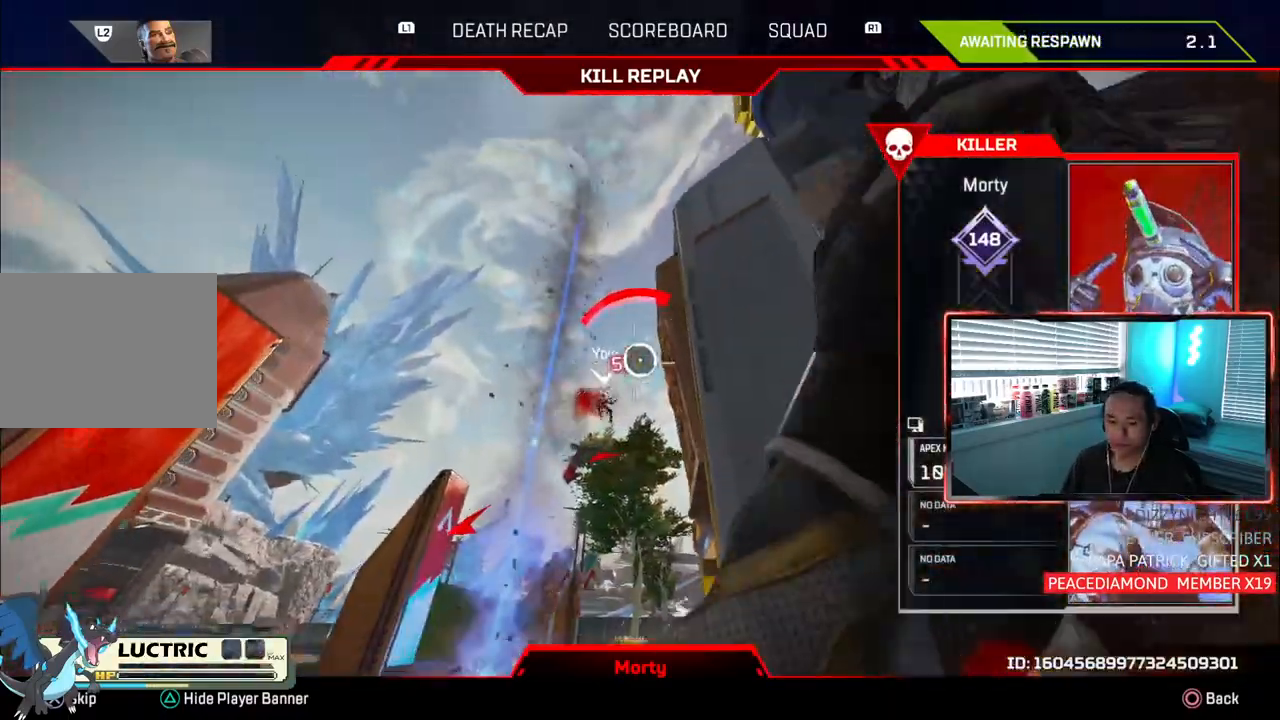
{"dt_ms": 500, "buttons": [], "left_stick": "center", "right_stick": "center", "events": []}
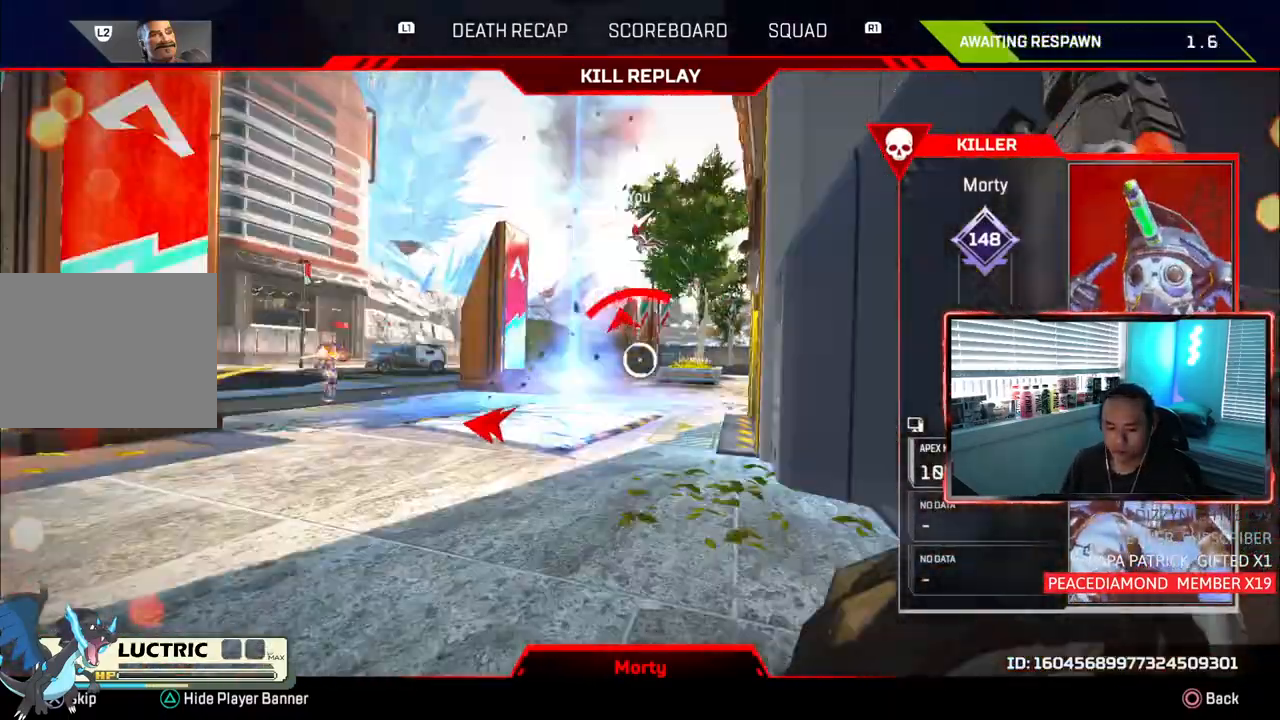
{"dt_ms": 500, "buttons": [], "left_stick": "center", "right_stick": "center", "events": []}
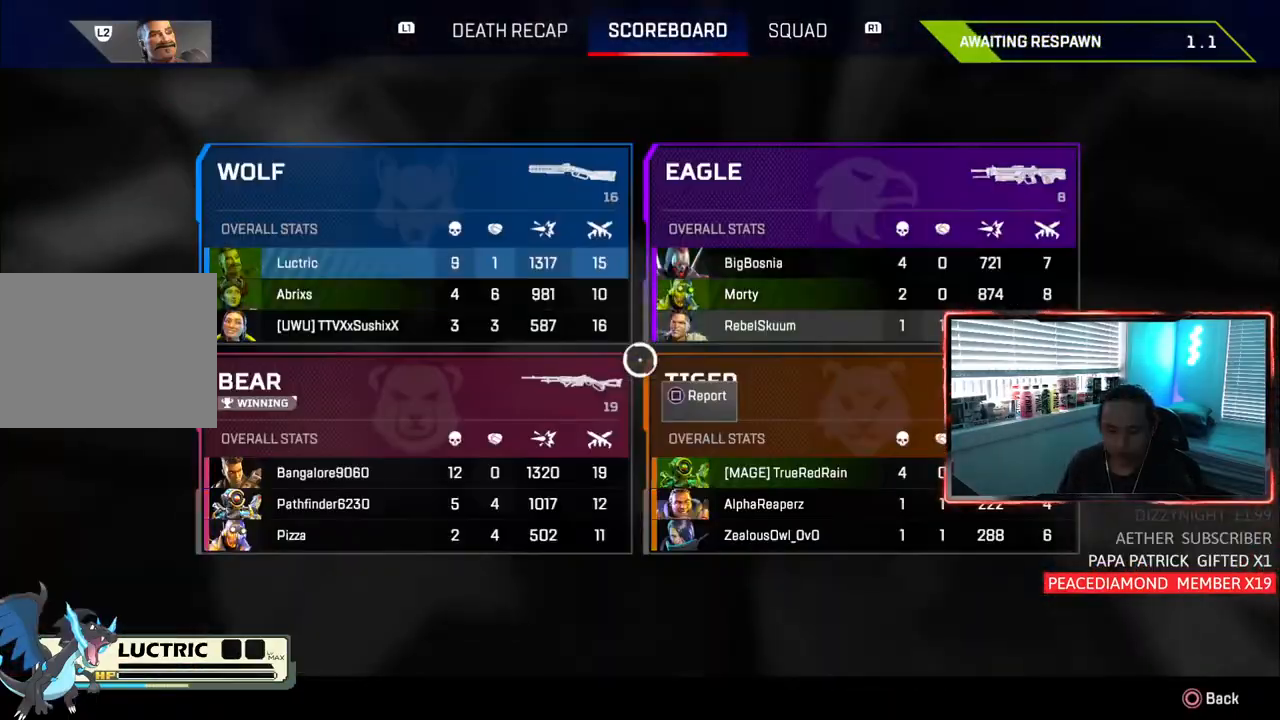
{"dt_ms": 500, "buttons": [], "left_stick": "center", "right_stick": "right", "events": [[333, "right_stick", "right"]]}
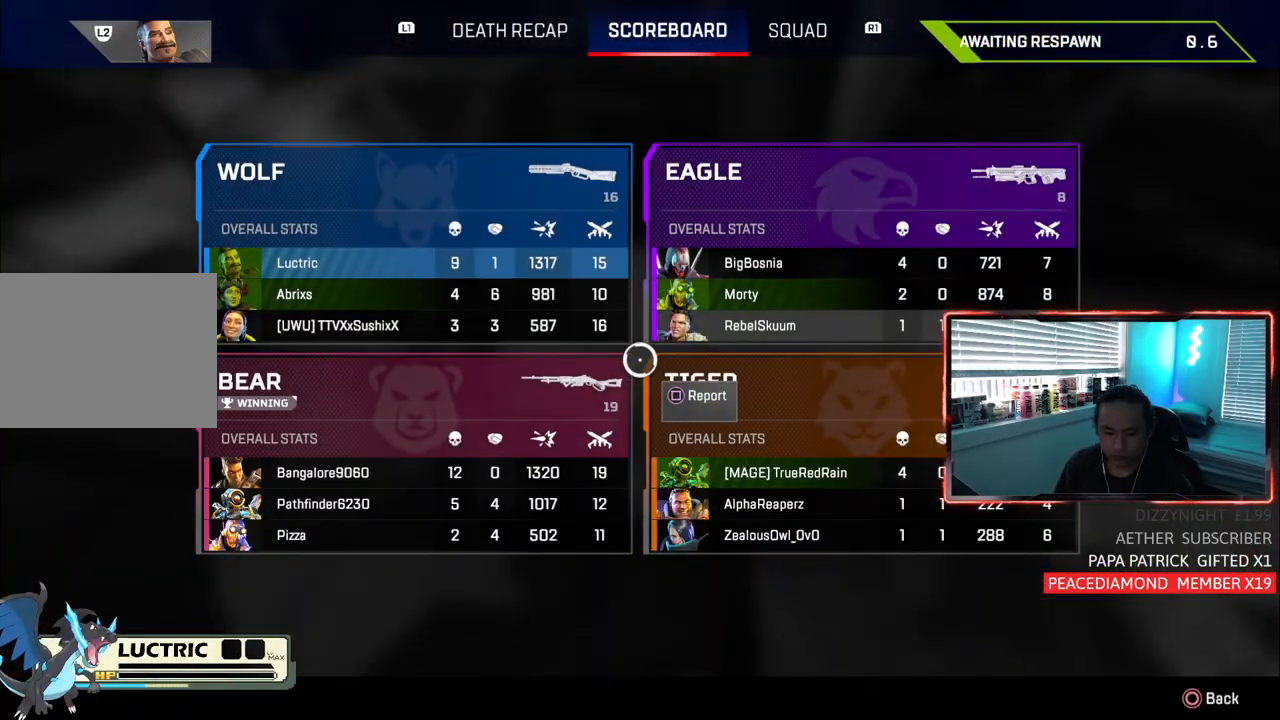
{"dt_ms": 500, "buttons": [], "left_stick": "center", "right_stick": "center", "events": [[217, "right_stick", "center"]]}
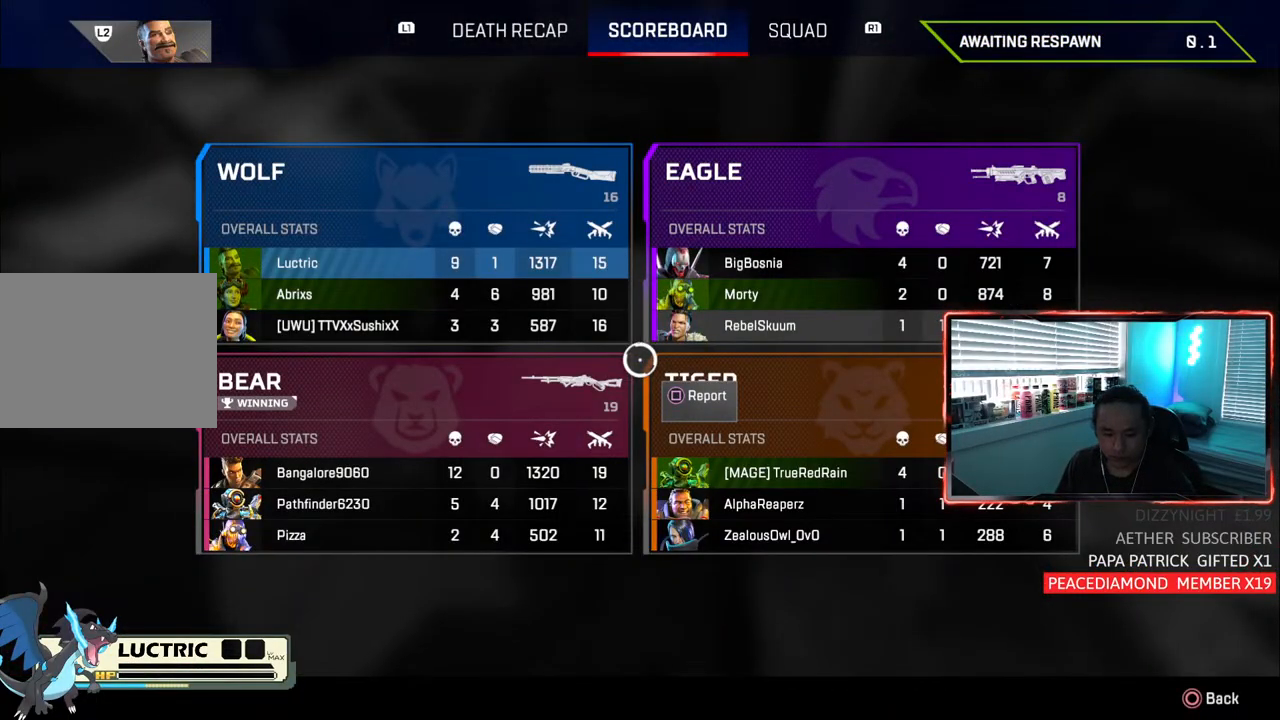
{"dt_ms": 500, "buttons": [], "left_stick": "center", "right_stick": "center", "events": []}
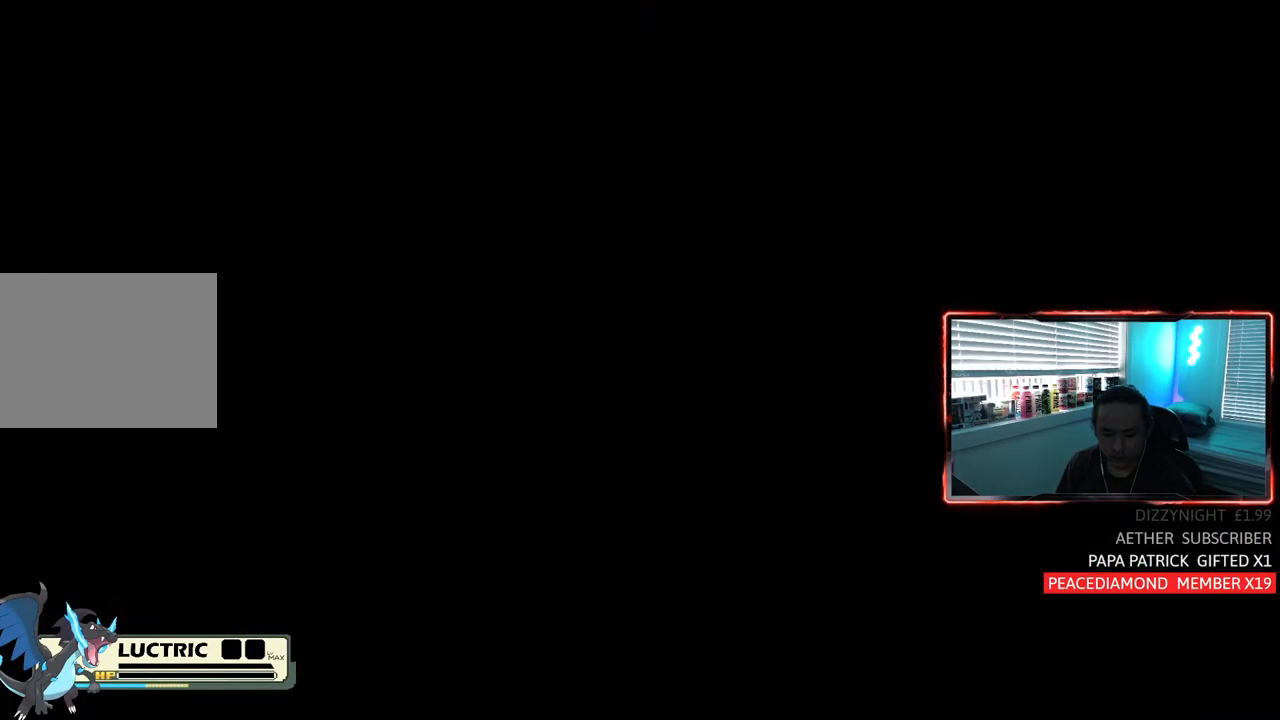
{"dt_ms": 500, "buttons": [], "left_stick": "up", "right_stick": "center", "events": [[150, "right_stick", "right"], [350, "right_stick", "center"], [417, "left_stick", "up"]]}
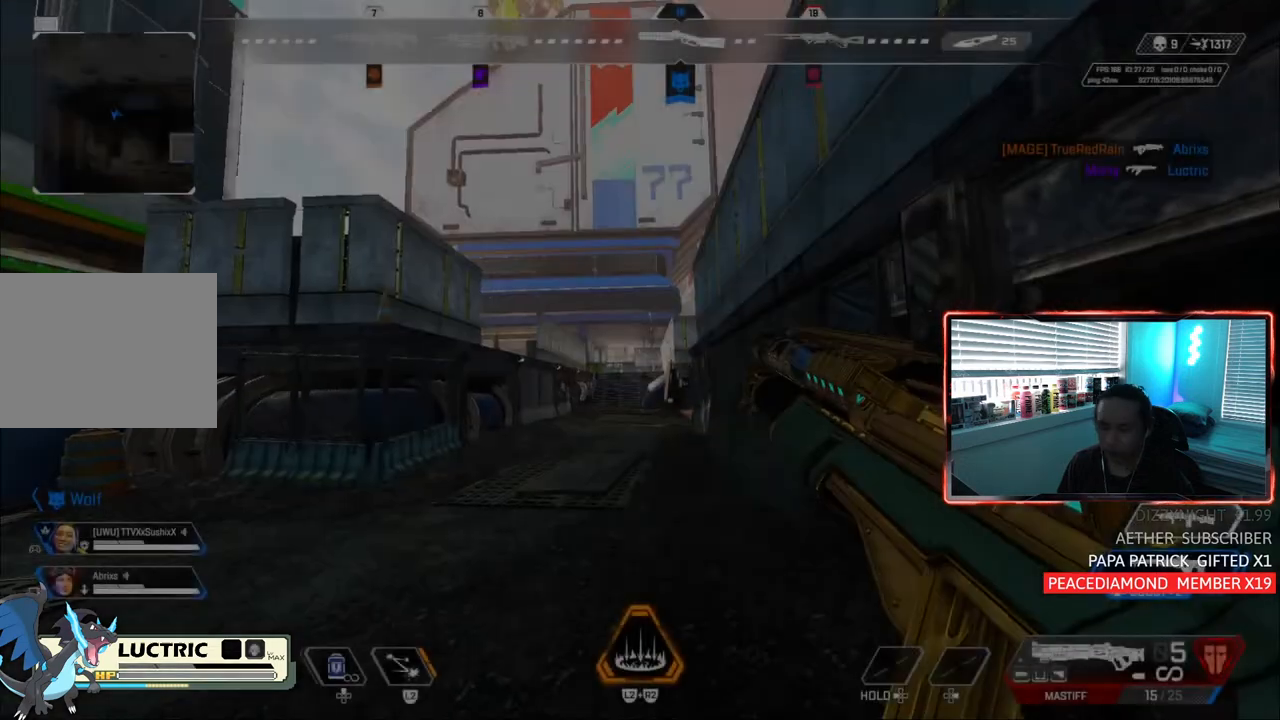
{"dt_ms": 500, "buttons": [], "left_stick": "up", "right_stick": "left", "events": [[17, "TRIANGLE", "down"], [250, "TRIANGLE", "up"], [417, "right_stick", "left"]]}
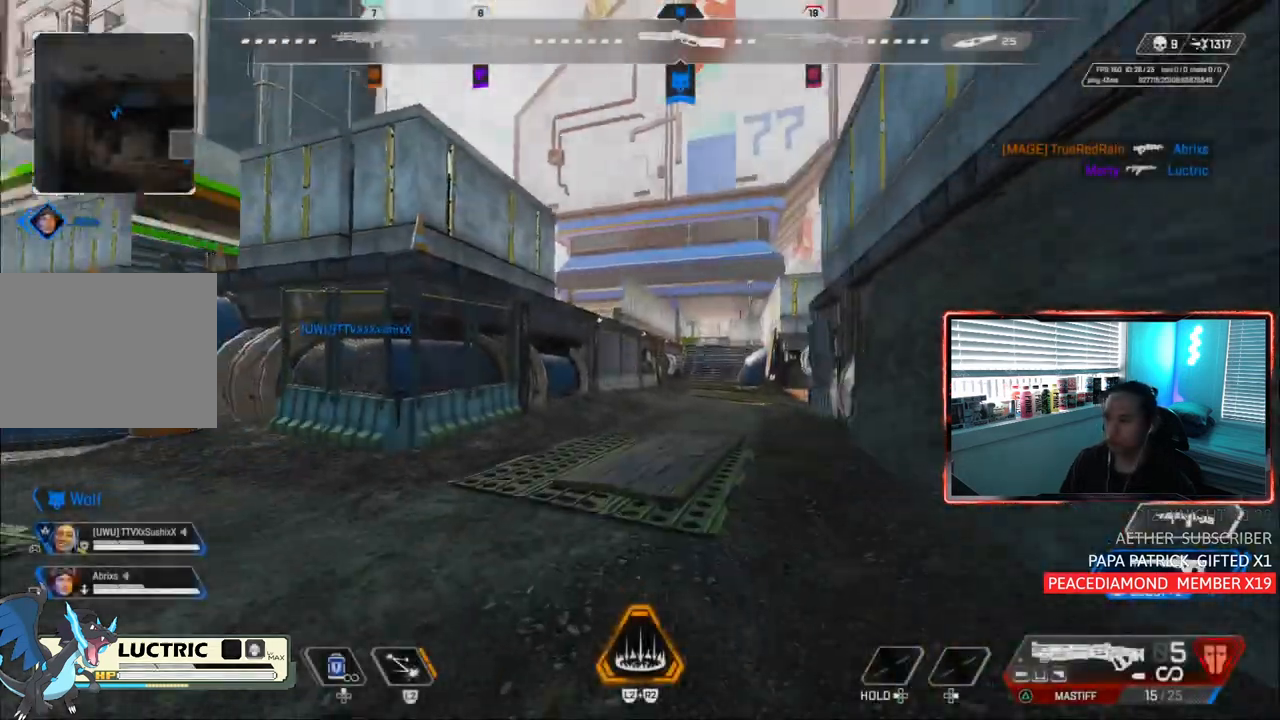
{"dt_ms": 500, "buttons": ["CIRCLE", "TRIANGLE"], "left_stick": "up", "right_stick": "center", "events": [[17, "right_stick", "center"], [150, "TRIANGLE", "down"], [183, "TRIANGLE", "up"], [317, "CIRCLE", "down"], [417, "TRIANGLE", "down"]]}
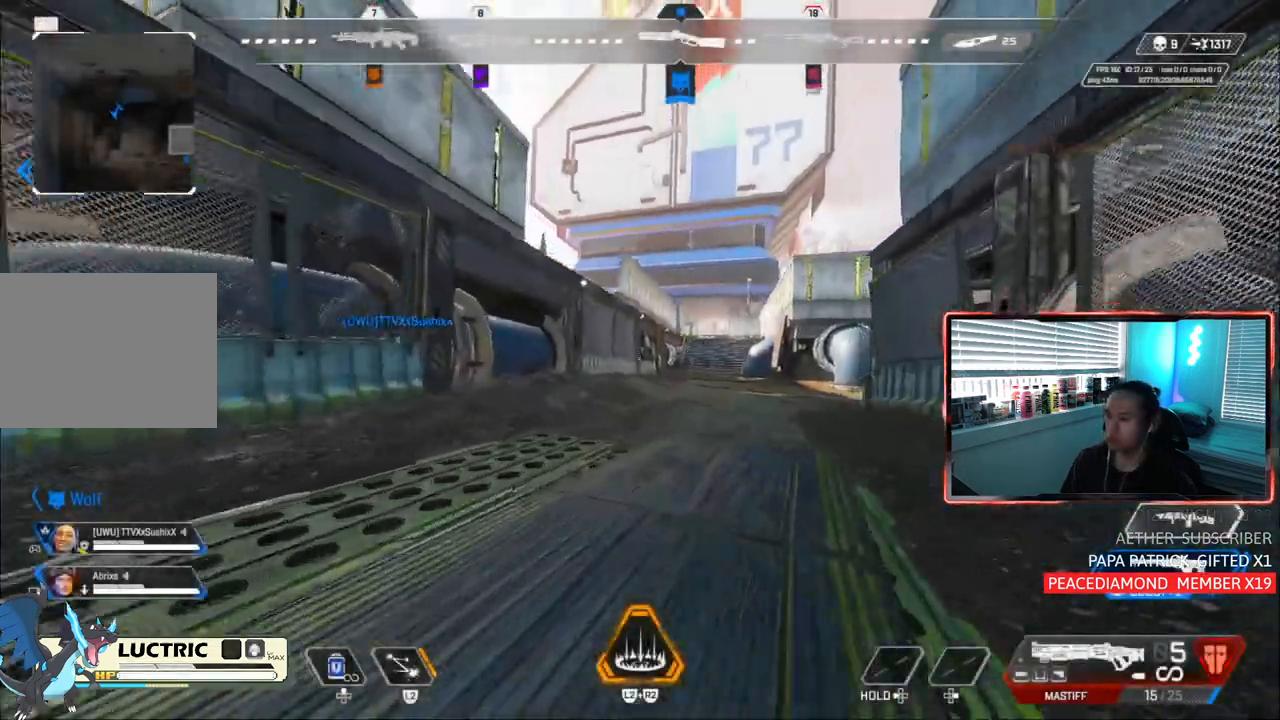
{"dt_ms": 500, "buttons": [], "left_stick": "up", "right_stick": "center", "events": [[150, "CROSS", "down"], [183, "left_stick", "up-left"], [250, "CROSS", "up"], [283, "left_stick", "center"], [417, "CIRCLE", "up"], [417, "TRIANGLE", "up"], [483, "left_stick", "up"]]}
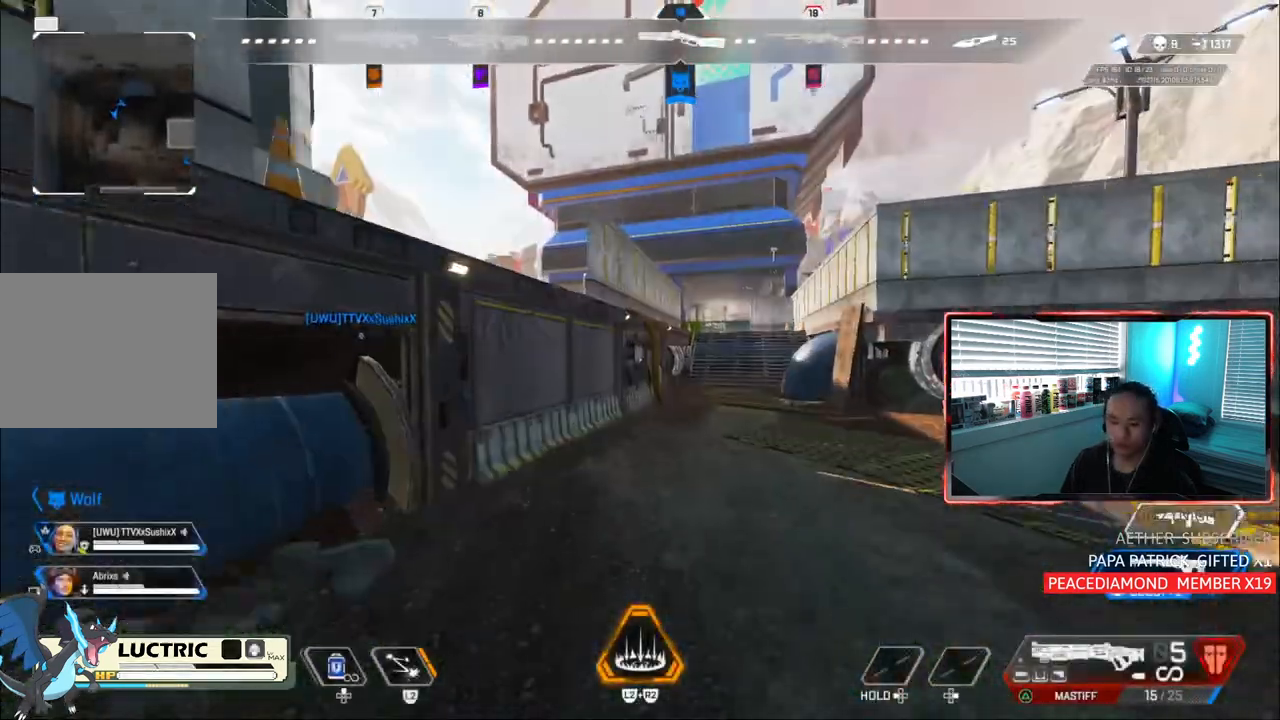
{"dt_ms": 500, "buttons": [], "left_stick": "up", "right_stick": "center", "events": [[417, "TRIANGLE", "down"], [450, "TRIANGLE", "up"]]}
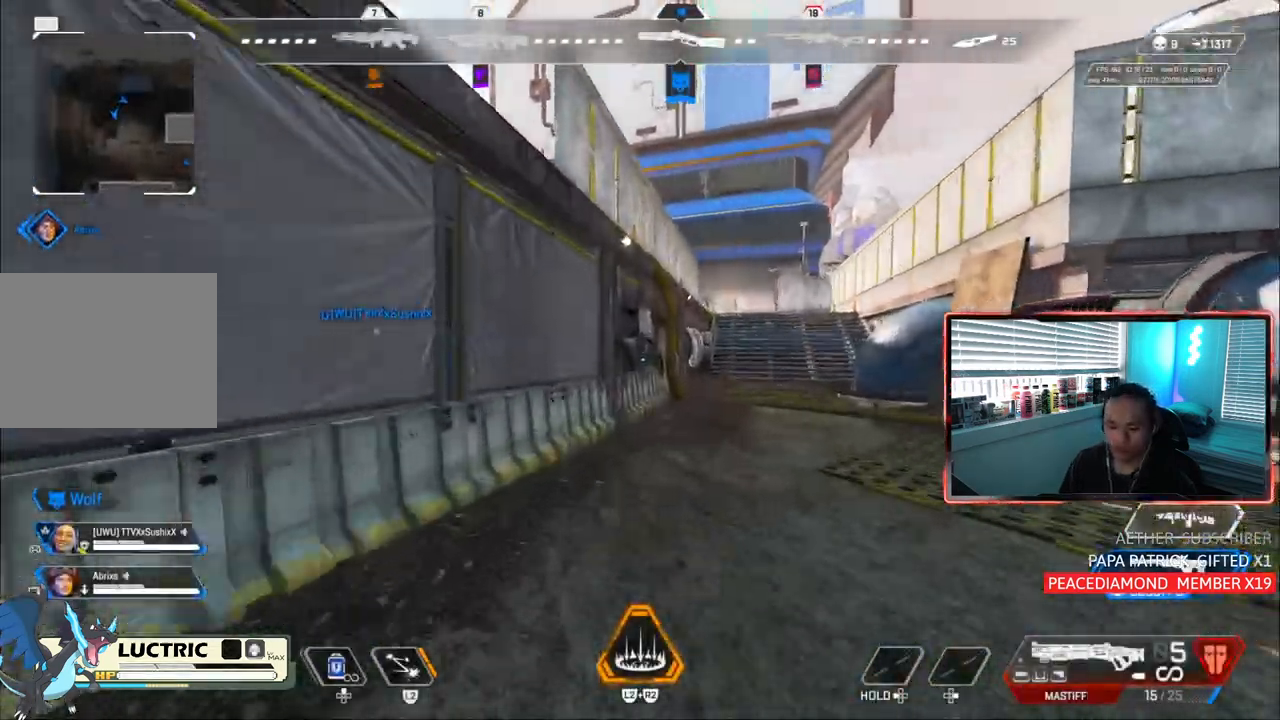
{"dt_ms": 500, "buttons": [], "left_stick": "up", "right_stick": "up-left", "events": [[200, "CROSS", "down"], [317, "CROSS", "up"], [467, "right_stick", "up-left"]]}
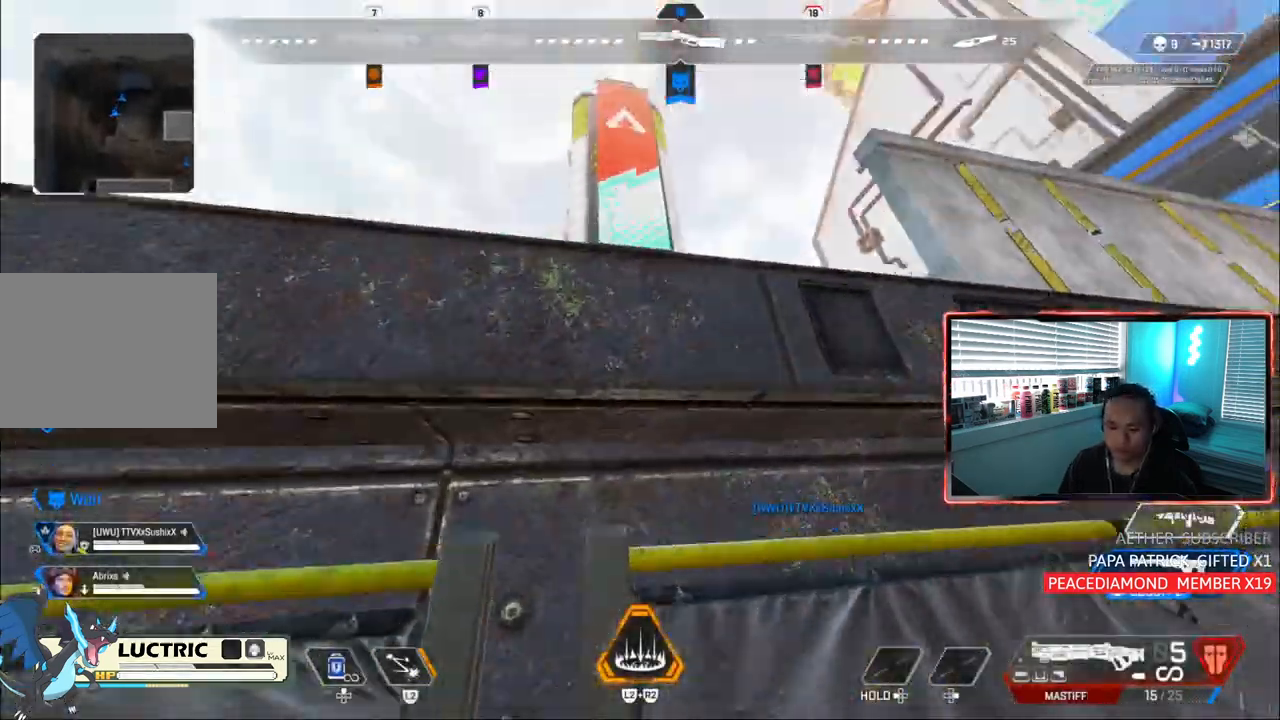
{"dt_ms": 500, "buttons": [], "left_stick": "up", "right_stick": "center", "events": [[350, "right_stick", "right"], [467, "right_stick", "center"]]}
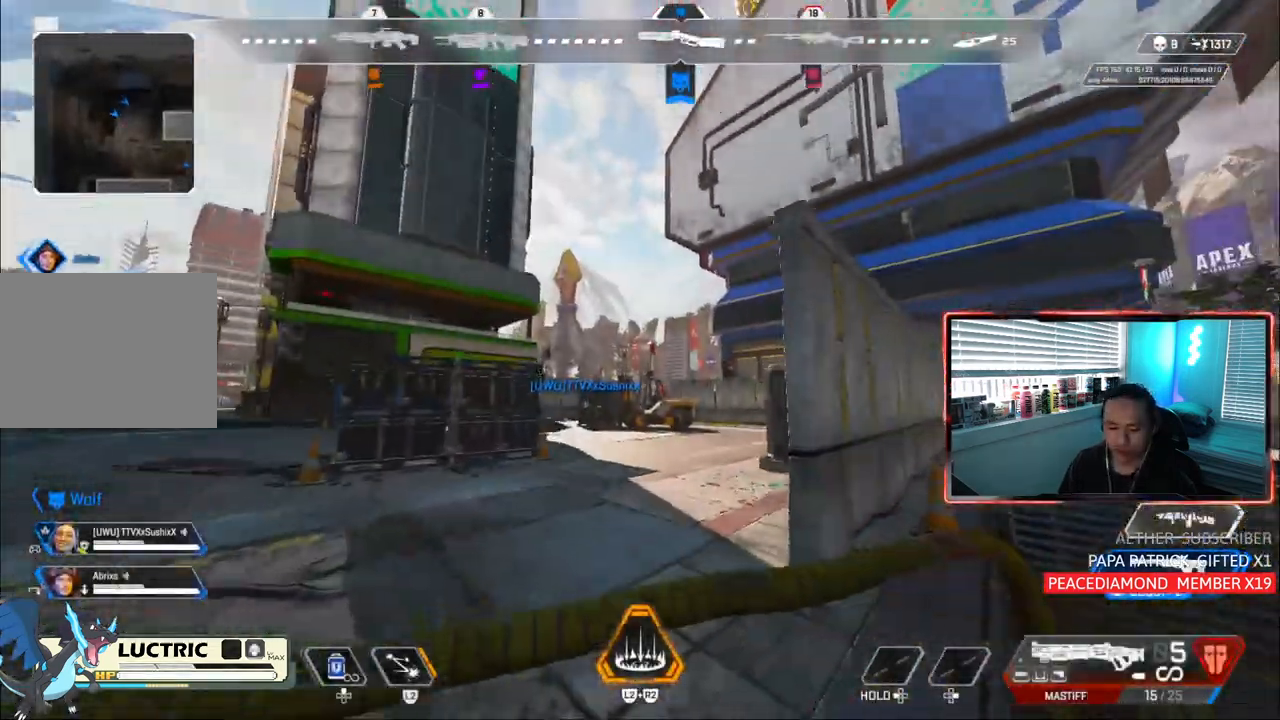
{"dt_ms": 500, "buttons": [], "left_stick": "up", "right_stick": "center", "events": []}
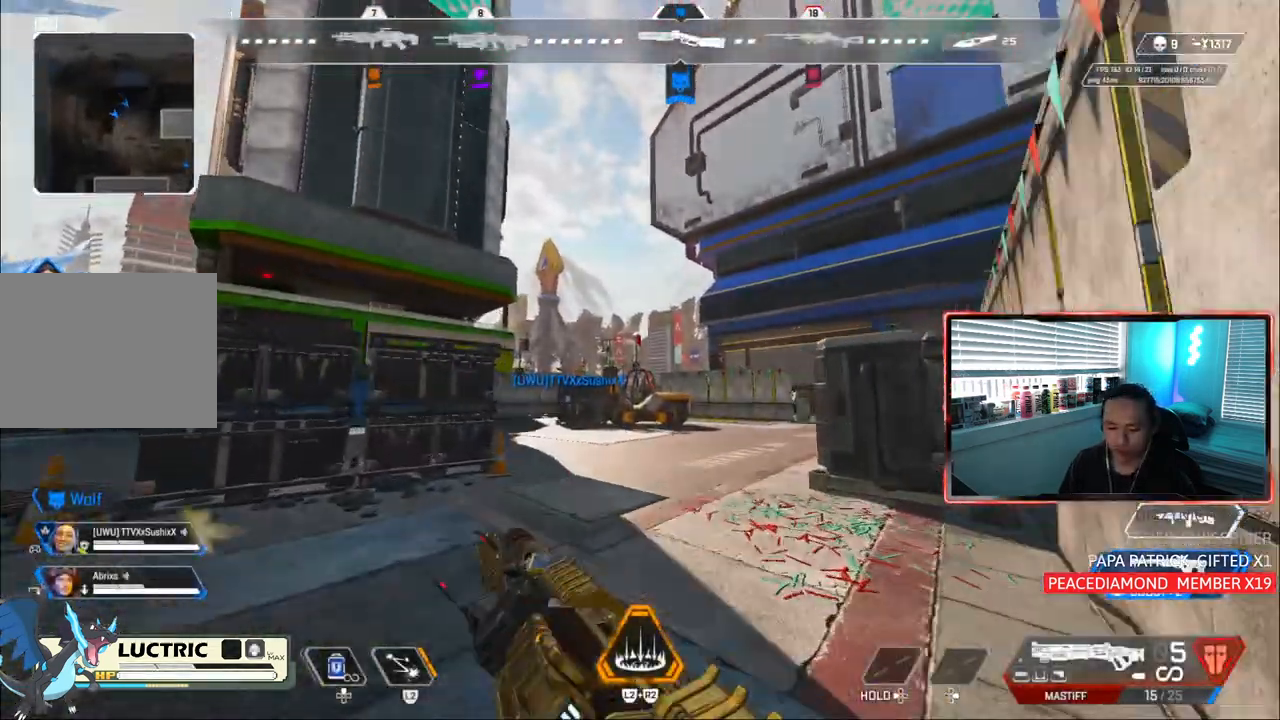
{"dt_ms": 500, "buttons": ["CIRCLE", "TRIANGLE"], "left_stick": "up-right", "right_stick": "center", "events": [[50, "TRIANGLE", "down"], [117, "TRIANGLE", "up"], [283, "CIRCLE", "down"], [333, "TRIANGLE", "down"], [450, "left_stick", "up-right"]]}
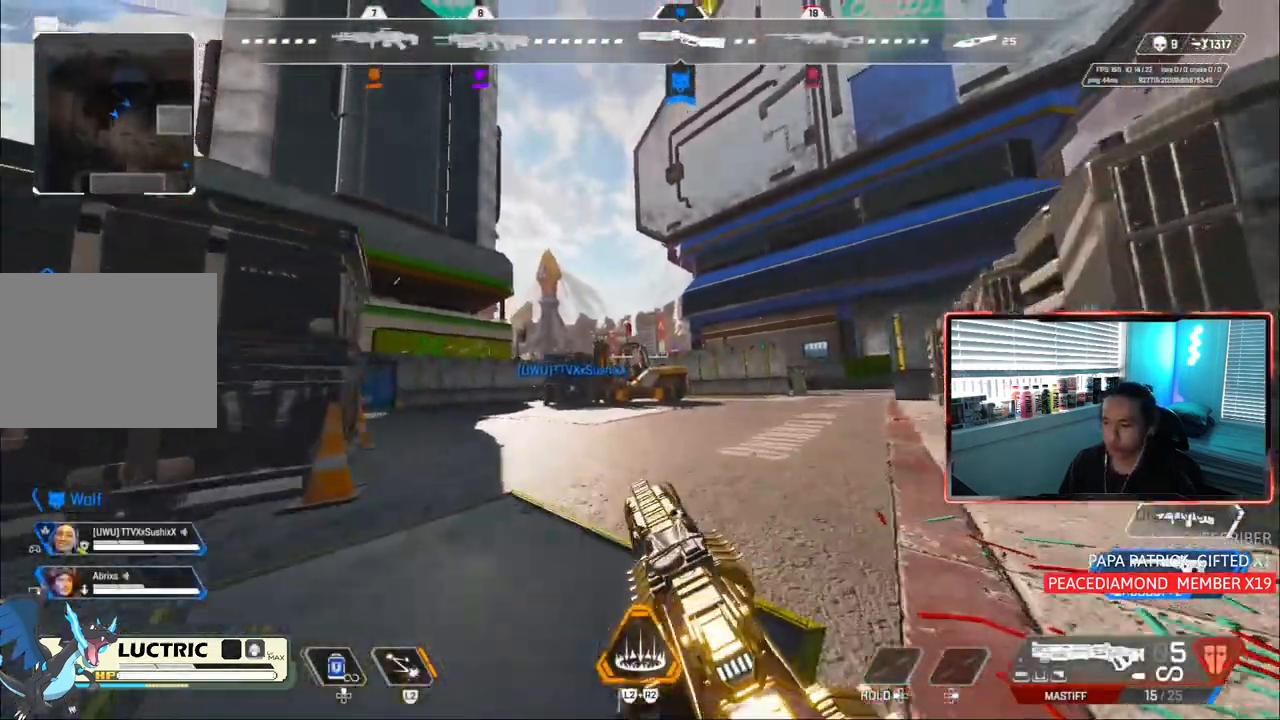
{"dt_ms": 1000, "buttons": [], "left_stick": "up-right", "right_stick": "center"}
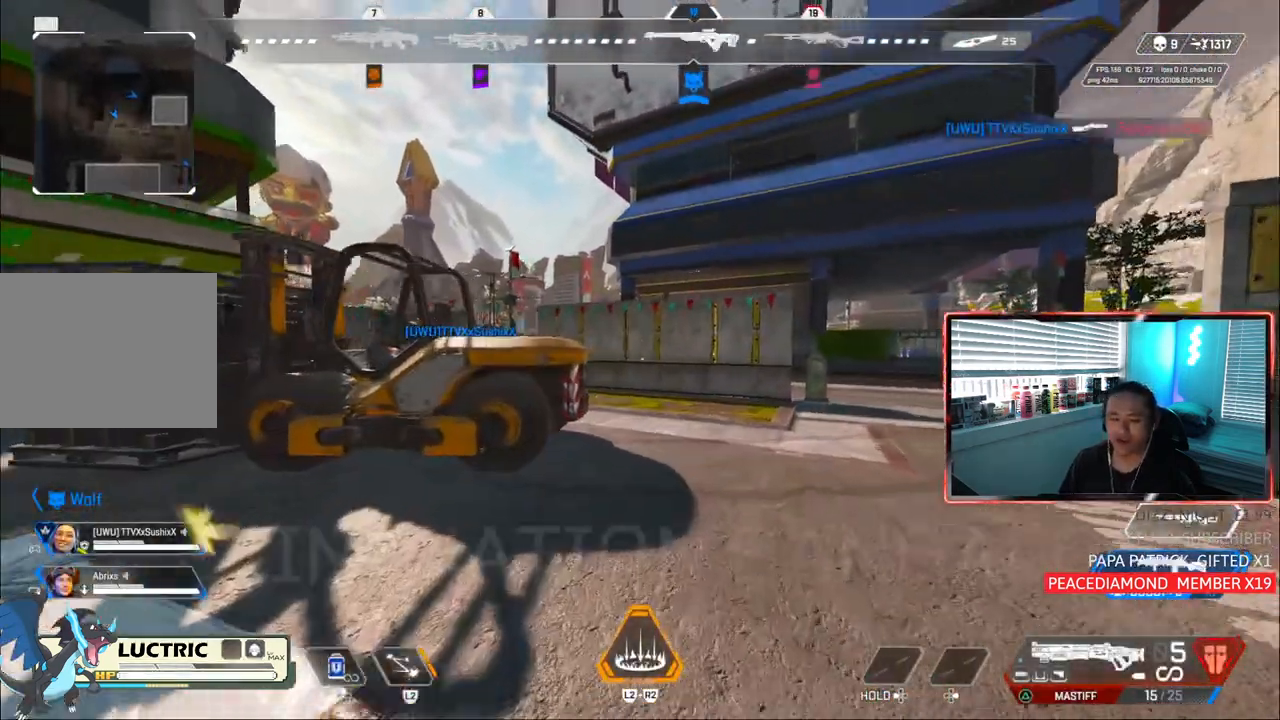
{"dt_ms": 500, "buttons": [], "left_stick": "up-right", "right_stick": "center", "events": []}
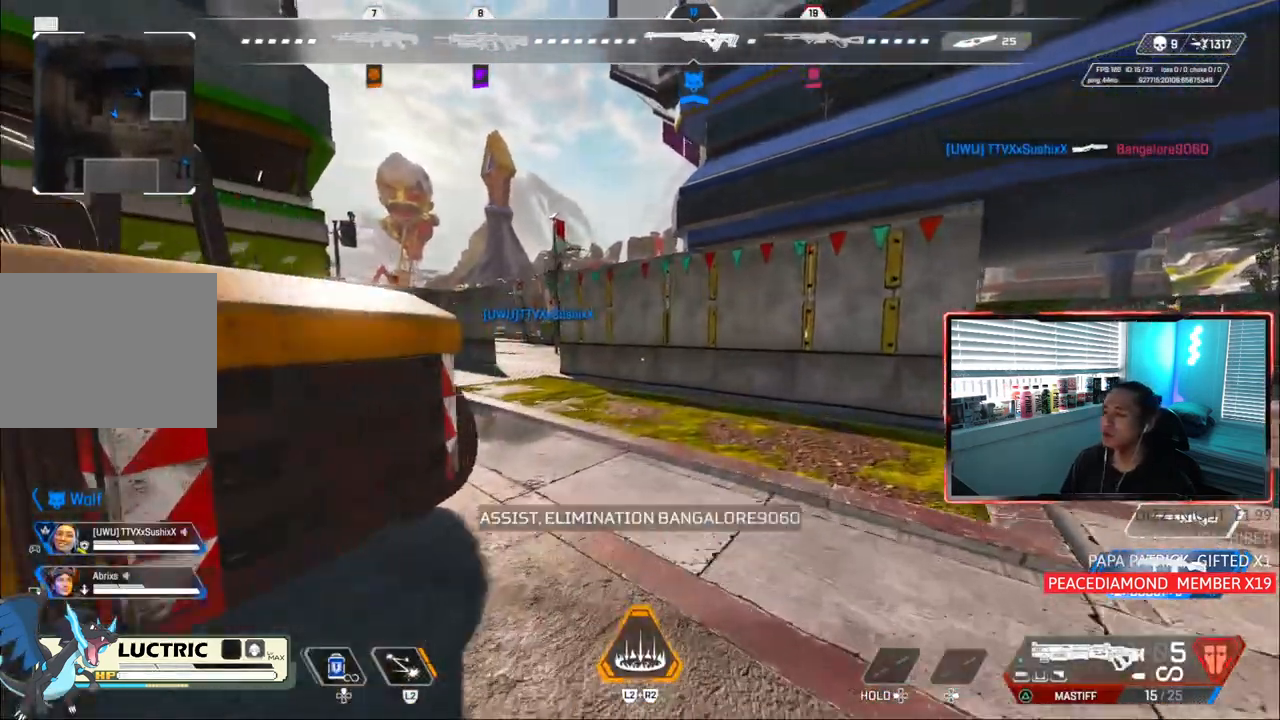
{"dt_ms": 500, "buttons": [], "left_stick": "up", "right_stick": "center", "events": [[133, "left_stick", "up"]]}
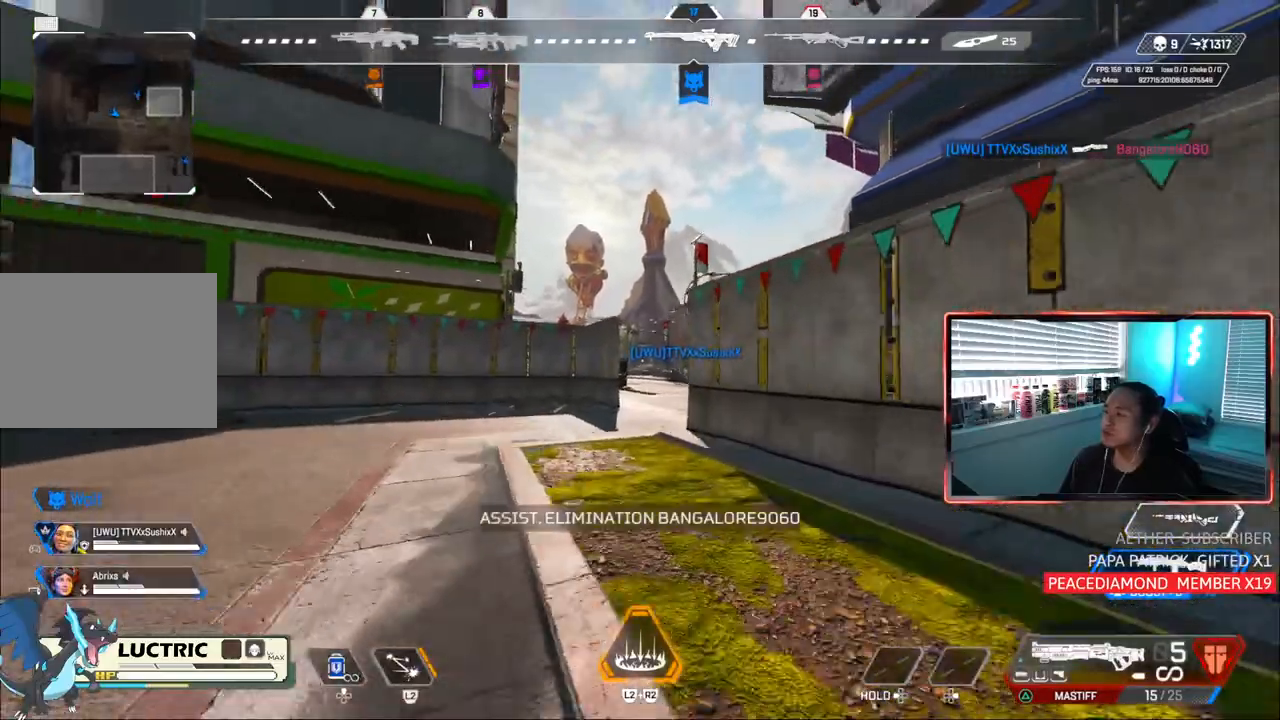
{"dt_ms": 500, "buttons": [], "left_stick": "up", "right_stick": "center", "events": []}
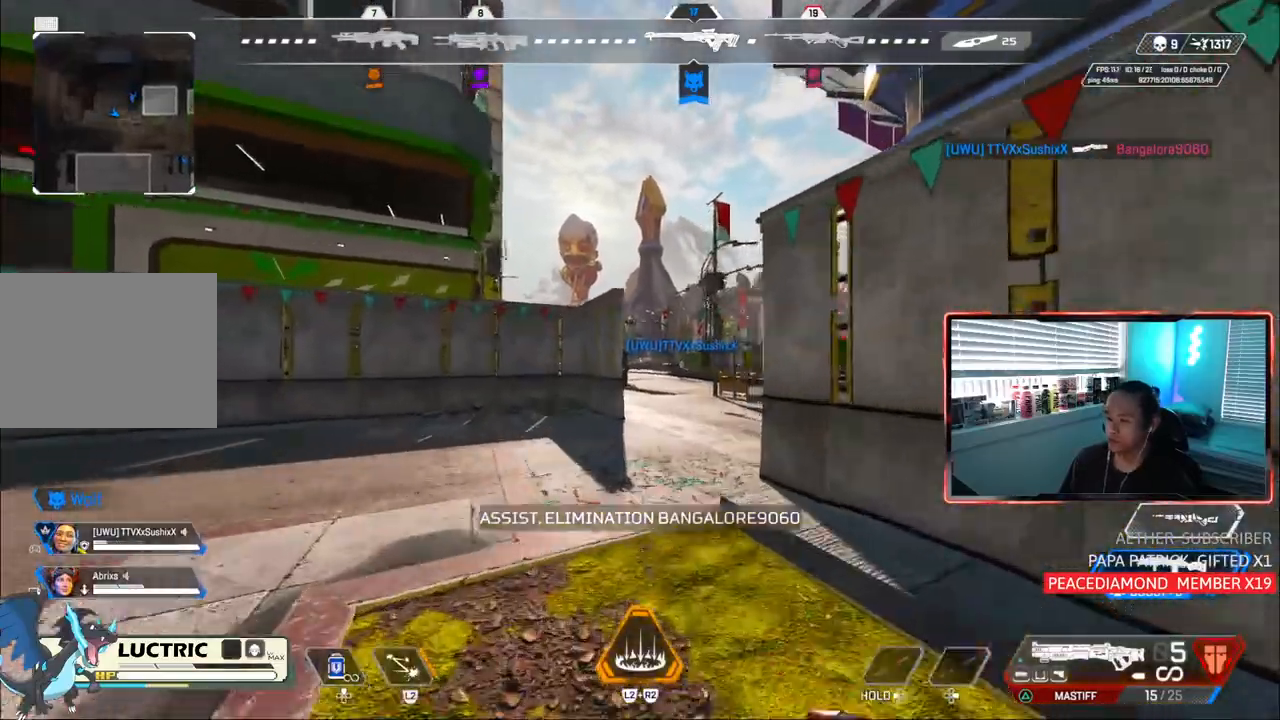
{"dt_ms": 500, "buttons": [], "left_stick": "up", "right_stick": "center", "events": [[383, "TRIANGLE", "down"], [483, "TRIANGLE", "up"]]}